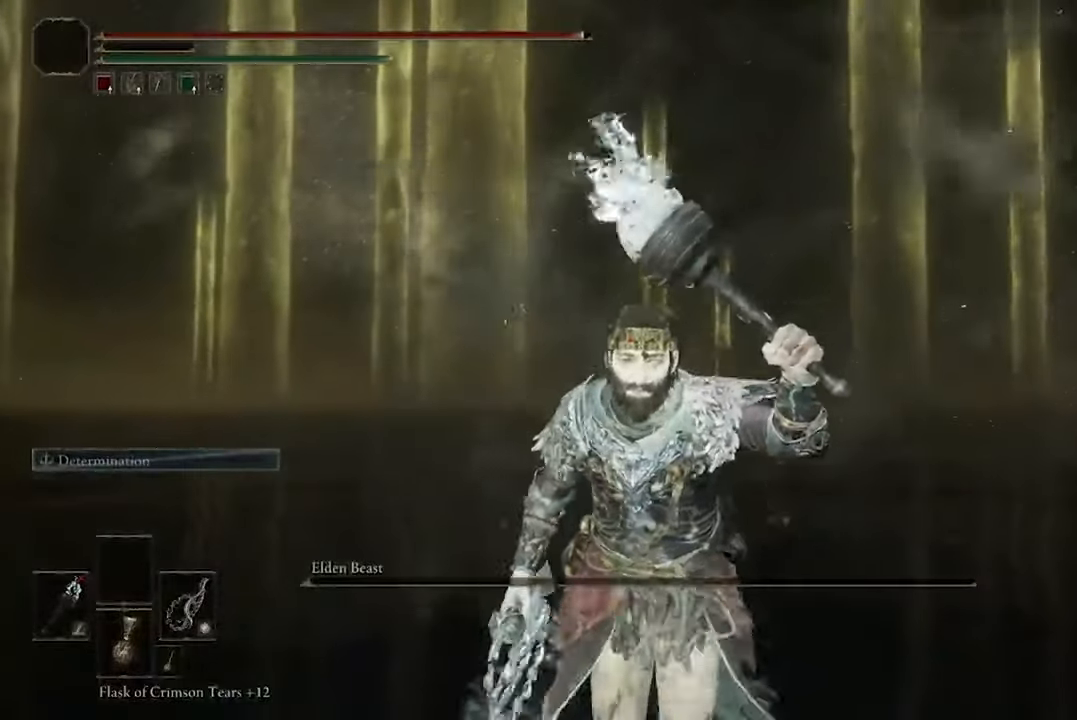
Gameplay with a controller (Xbox layout); each line is a JSON object with the inputs held at the frame after it. "events" lists button and stick changes between this image and that frame as [ms after this image, input, new state], when the widget could be followed in between.
{"buttons": ["L1"], "left_stick": "down", "right_stick": "center", "events": []}
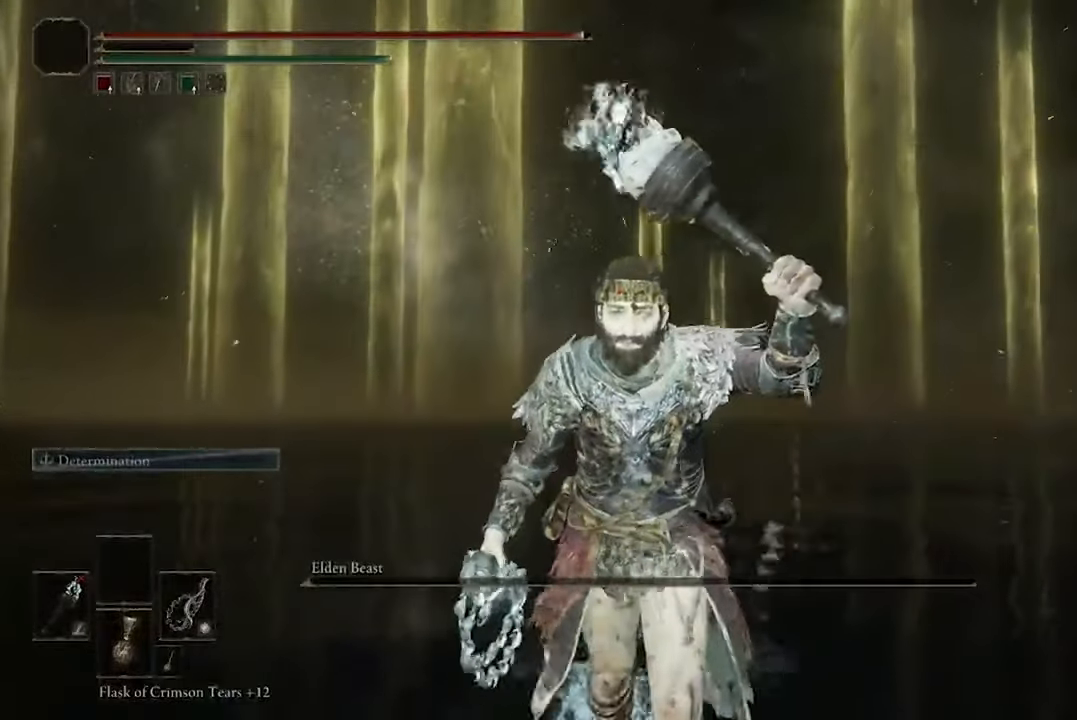
{"buttons": ["L1"], "left_stick": "down", "right_stick": "center", "events": []}
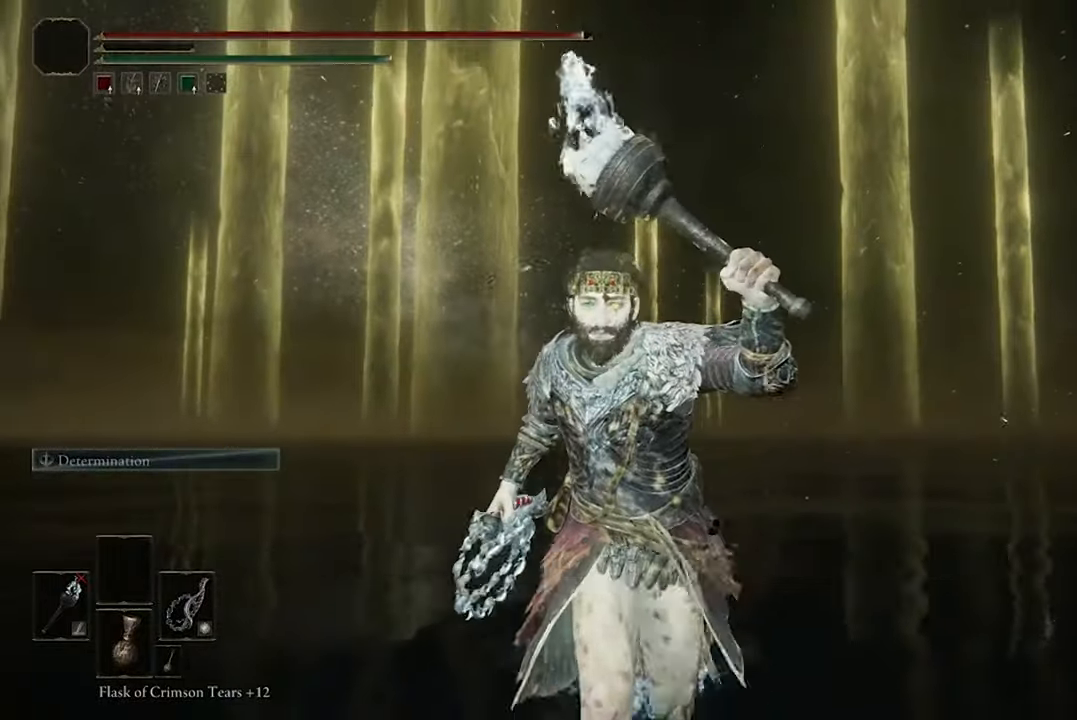
{"buttons": ["L1"], "left_stick": "center", "right_stick": "center", "events": [[100, "left_stick", "center"]]}
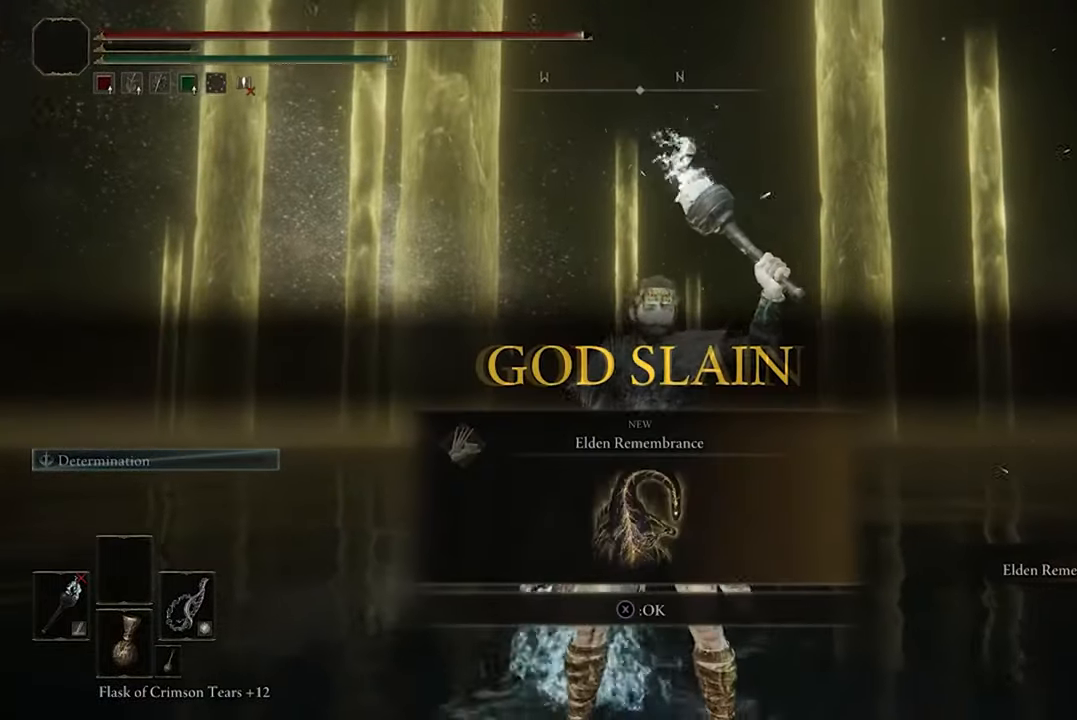
{"buttons": ["L1"], "left_stick": "center", "right_stick": "center", "events": []}
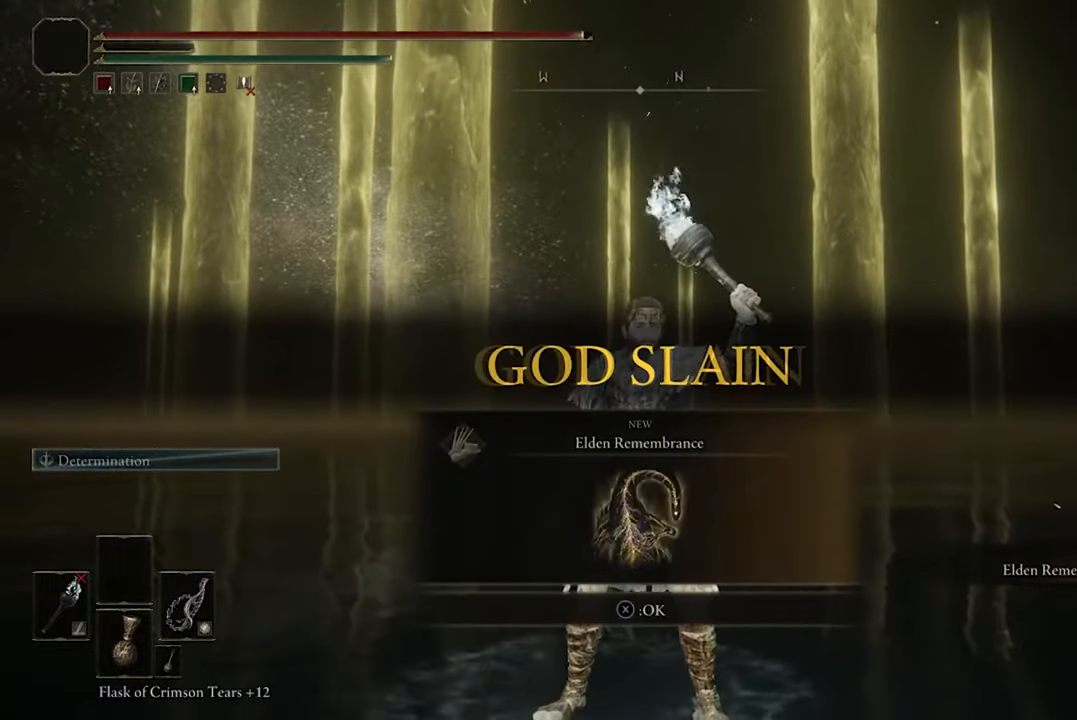
{"buttons": ["L1"], "left_stick": "center", "right_stick": "center", "events": []}
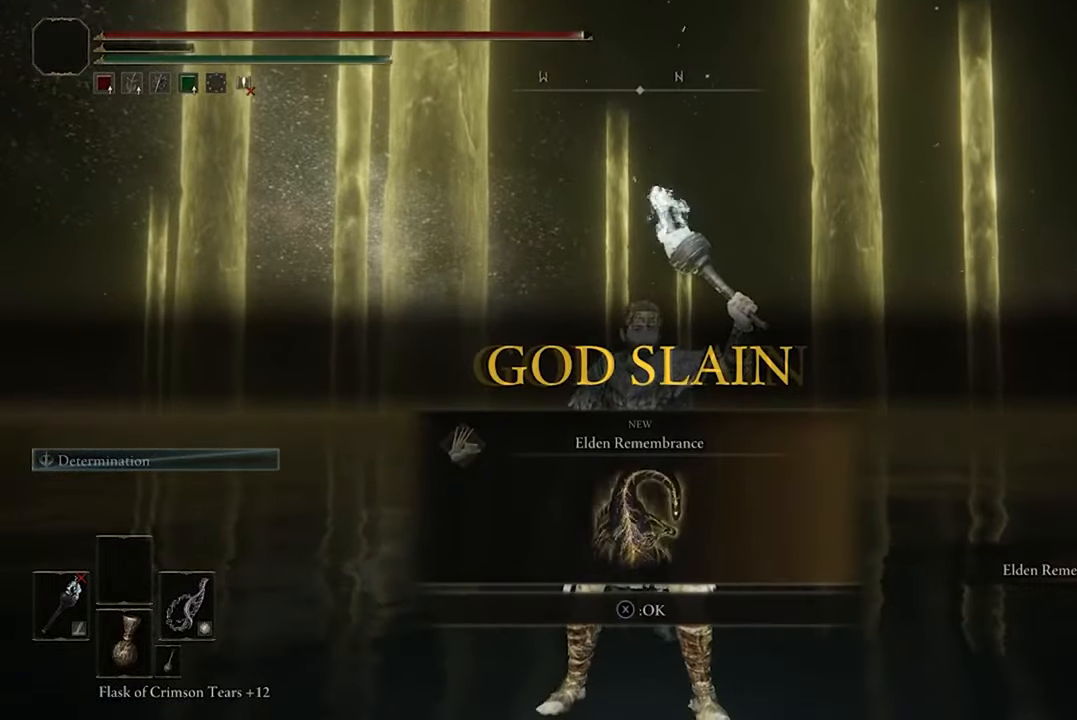
{"buttons": ["L1"], "left_stick": "center", "right_stick": "center", "events": []}
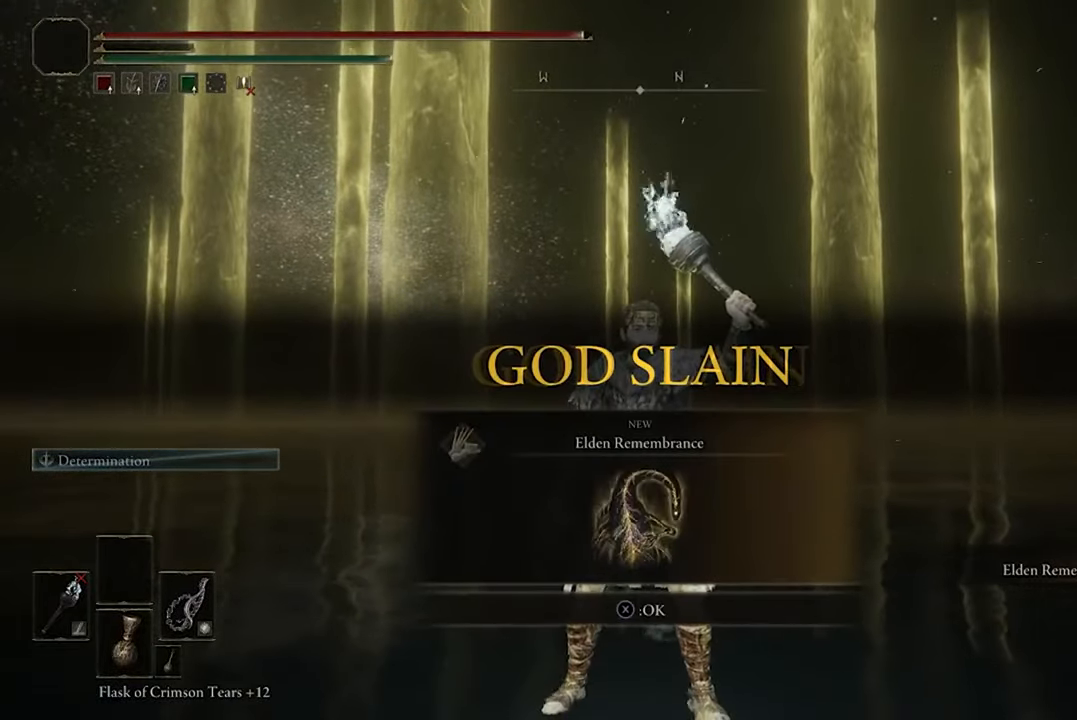
{"buttons": ["L1"], "left_stick": "center", "right_stick": "center", "events": [[233, "right_stick", "up-left"], [333, "right_stick", "center"]]}
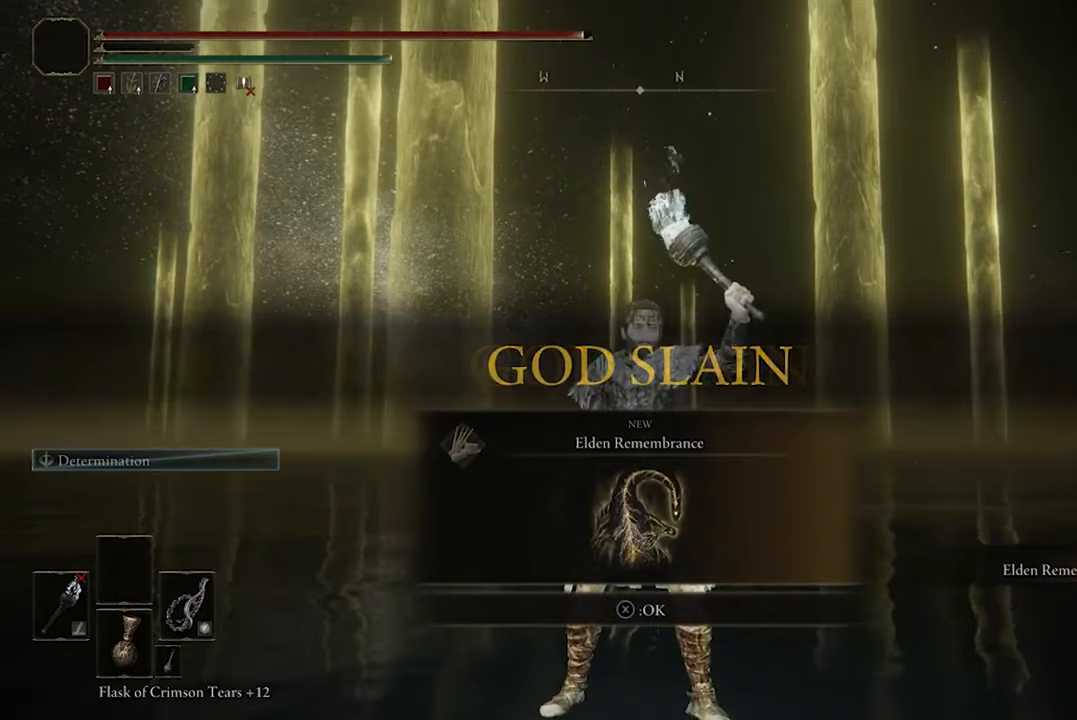
{"buttons": ["L1"], "left_stick": "center", "right_stick": "center", "events": []}
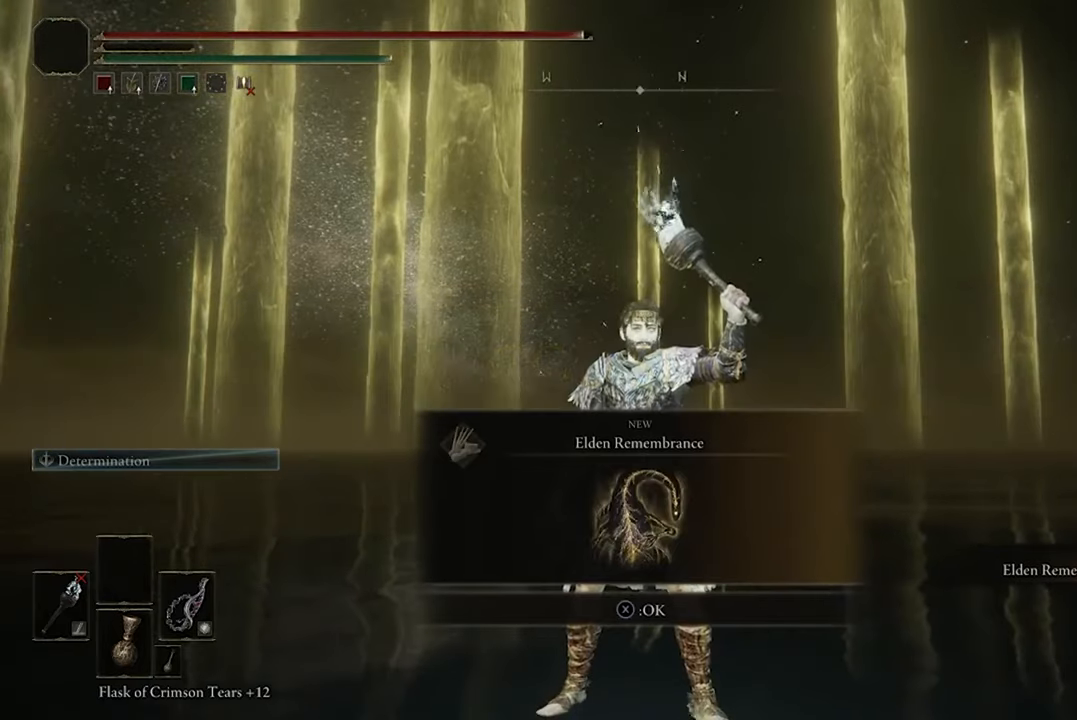
{"buttons": ["L1"], "left_stick": "center", "right_stick": "center", "events": []}
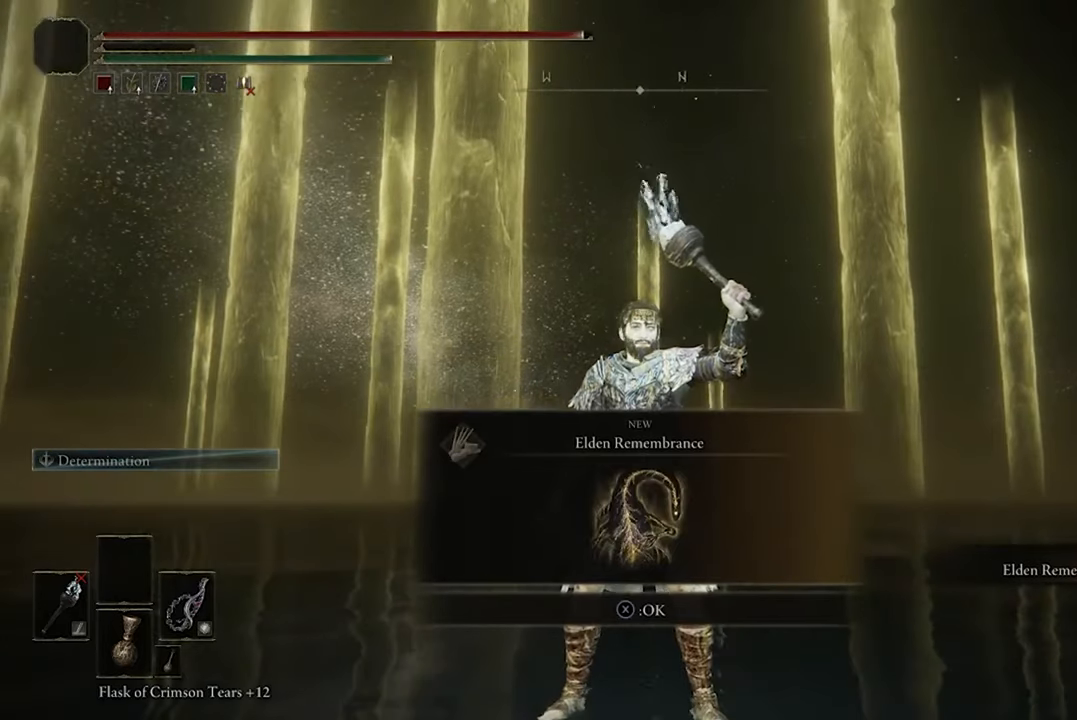
{"buttons": ["L1"], "left_stick": "center", "right_stick": "center", "events": []}
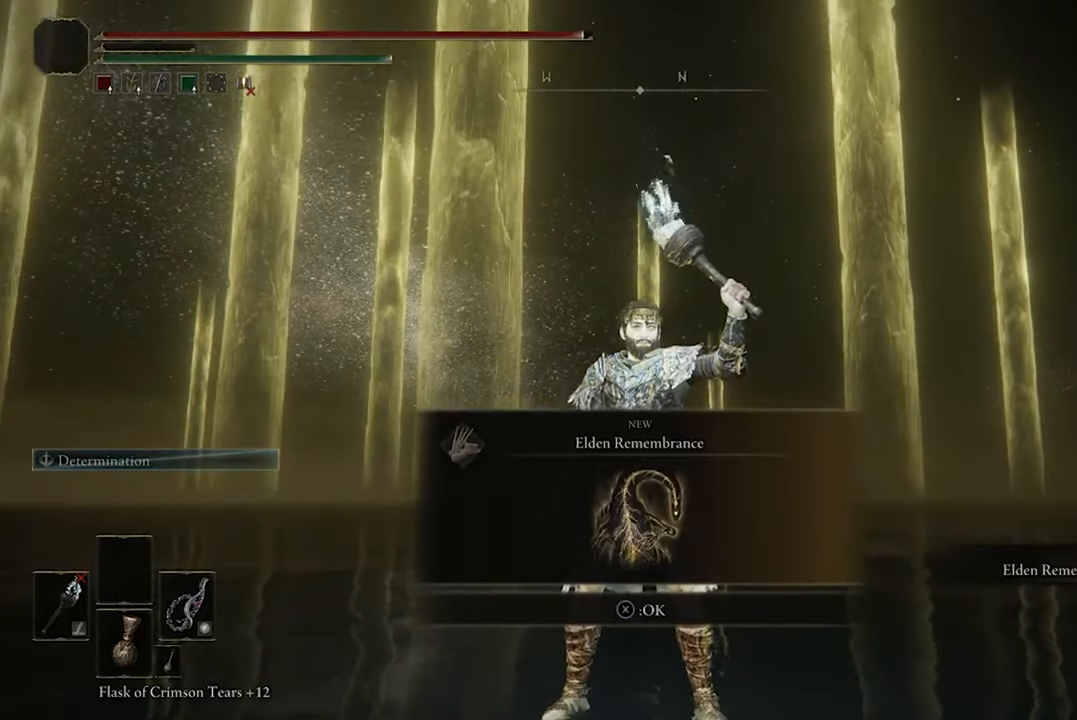
{"buttons": ["L1"], "left_stick": "center", "right_stick": "center", "events": []}
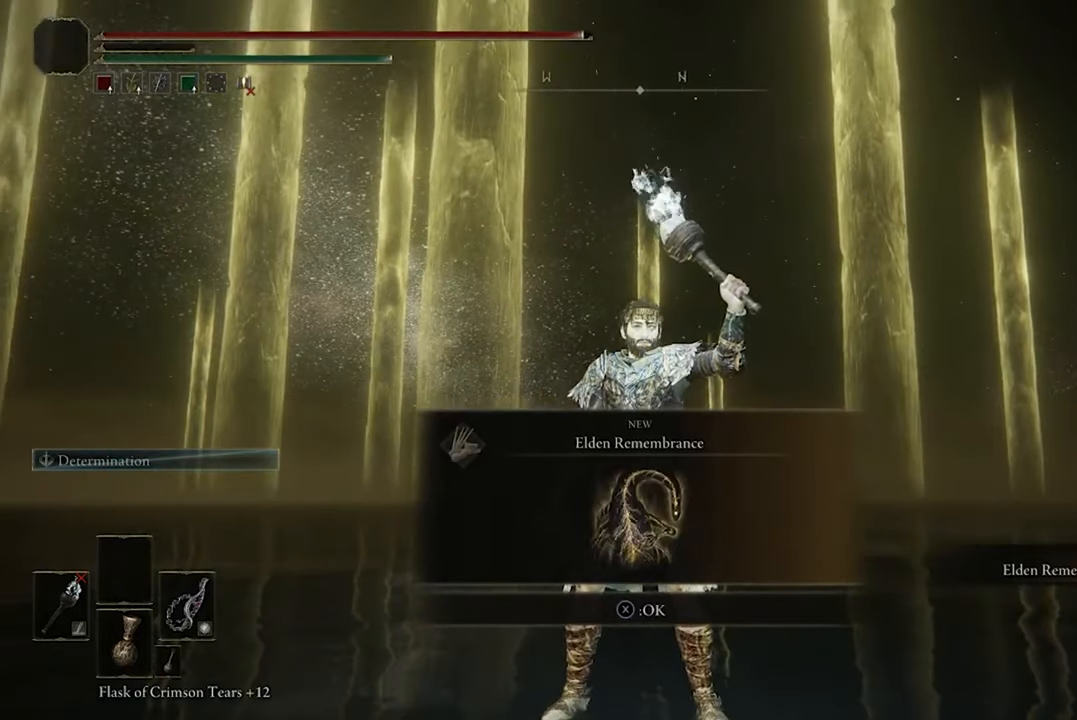
{"buttons": ["L1"], "left_stick": "center", "right_stick": "center", "events": []}
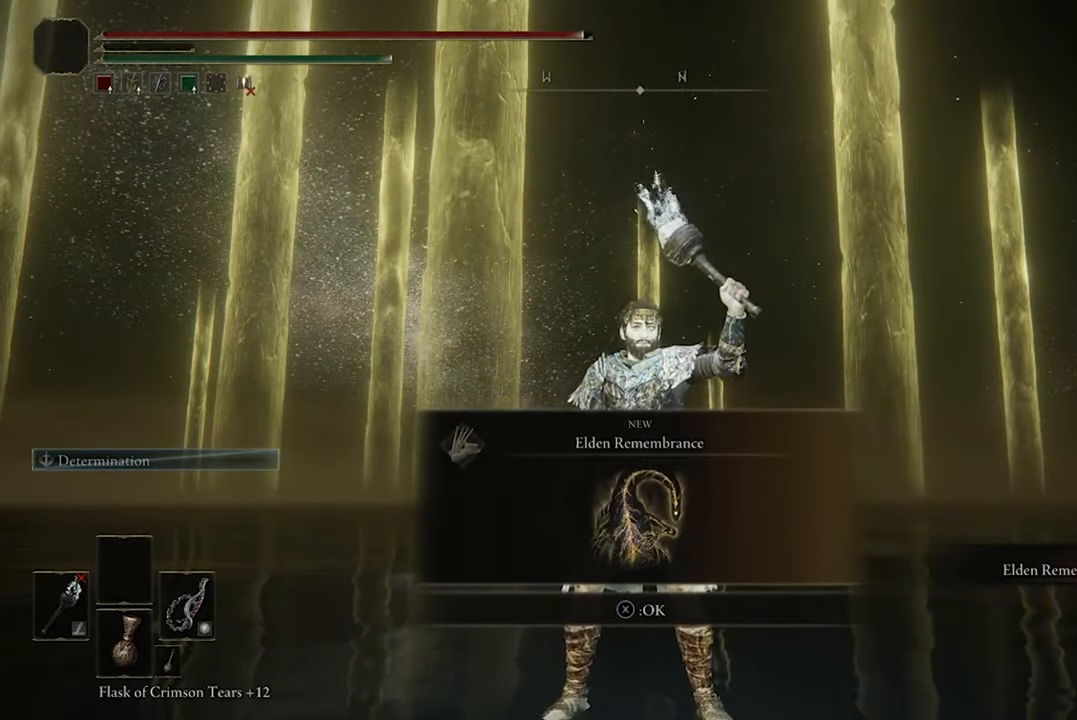
{"buttons": ["L1"], "left_stick": "center", "right_stick": "center", "events": []}
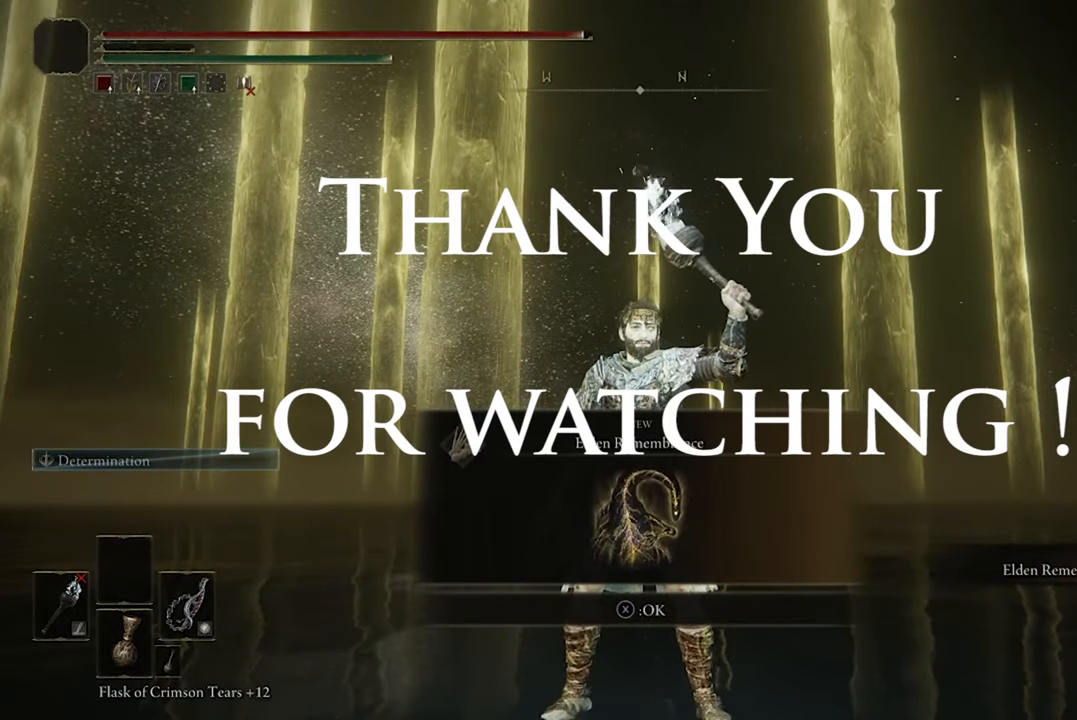
{"buttons": ["L1"], "left_stick": "center", "right_stick": "center", "events": []}
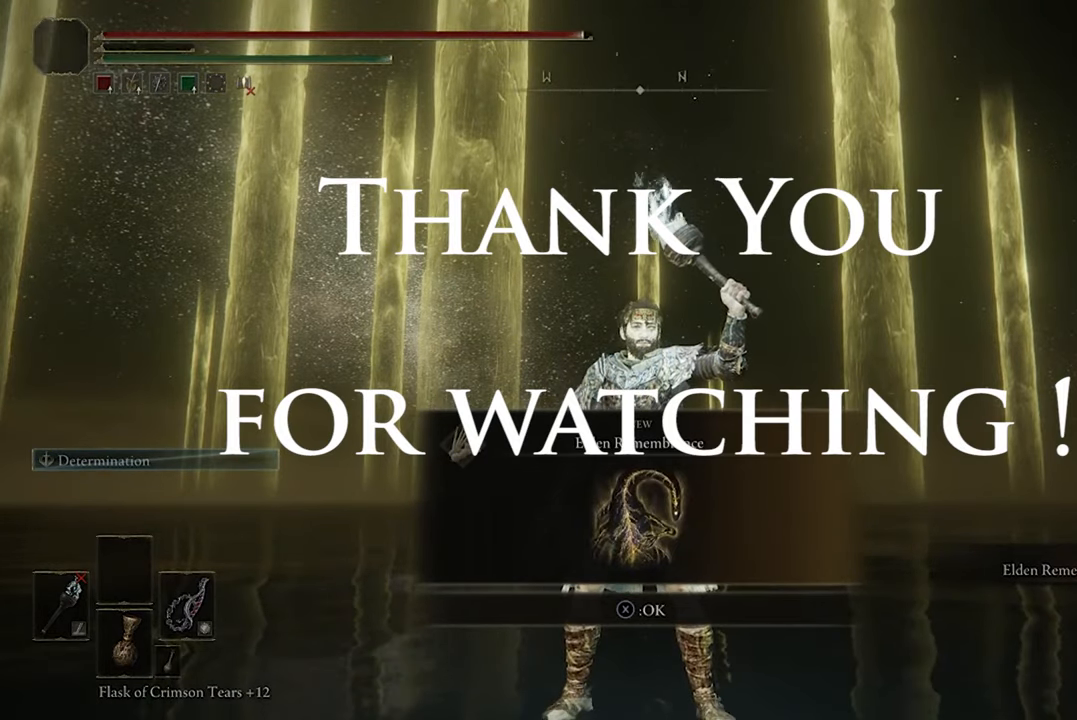
{"buttons": ["L1"], "left_stick": "center", "right_stick": "center", "events": []}
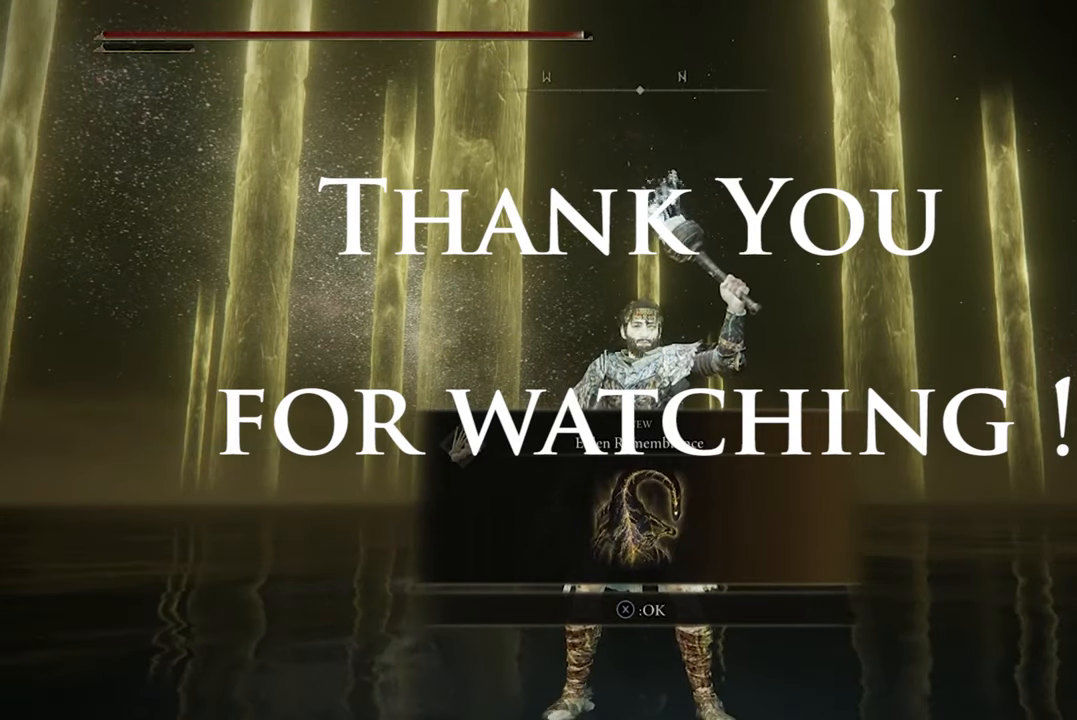
{"buttons": ["L1"], "left_stick": "center", "right_stick": "center", "events": []}
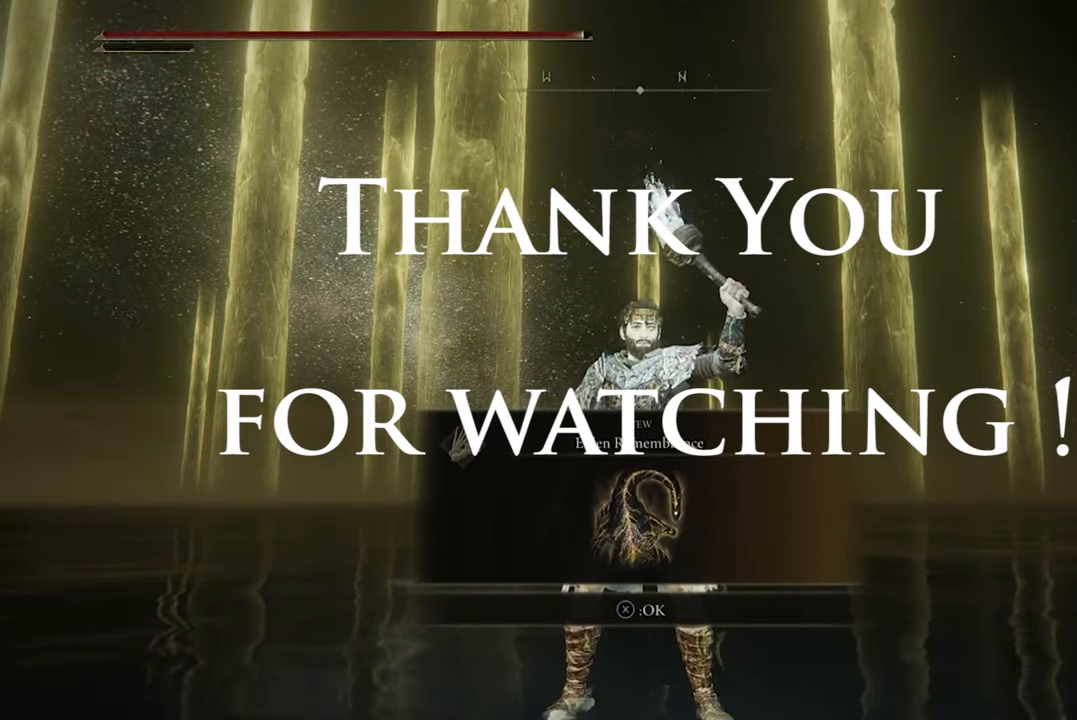
{"buttons": ["L1"], "left_stick": "center", "right_stick": "center", "events": []}
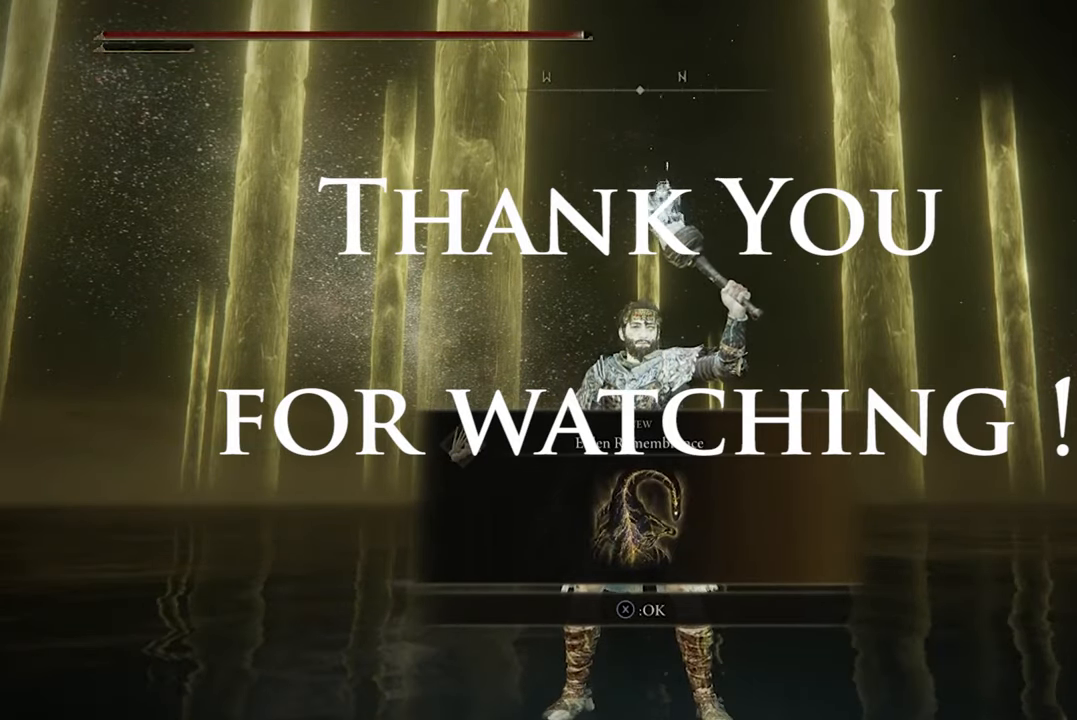
{"buttons": ["L1"], "left_stick": "center", "right_stick": "center", "events": []}
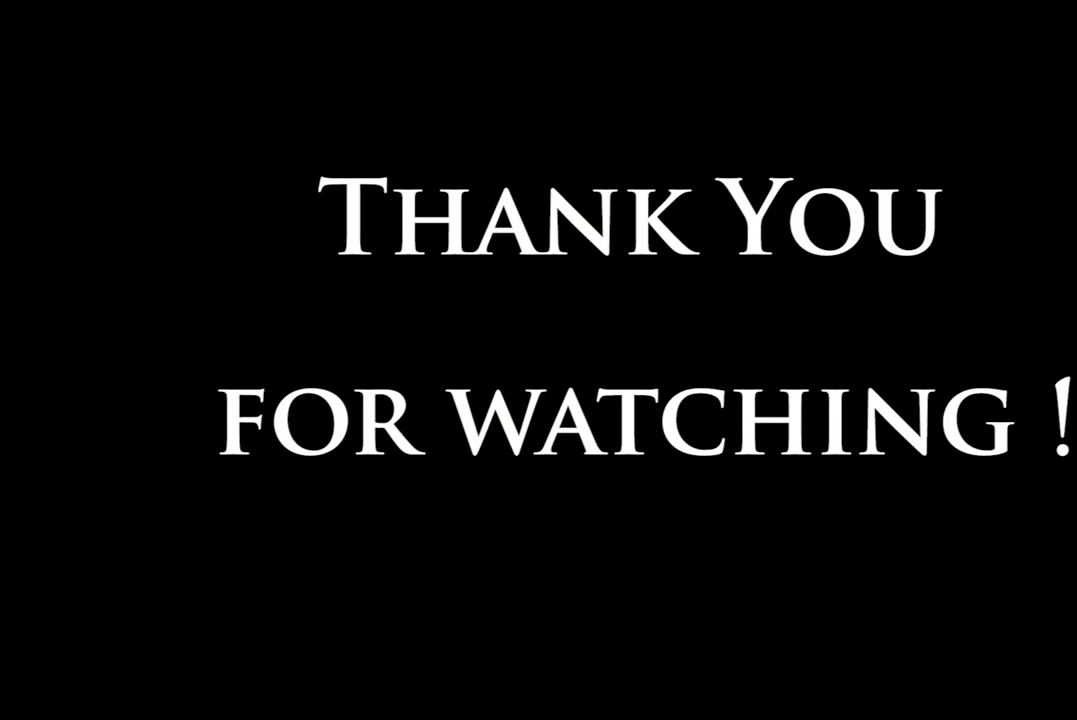
{"buttons": ["L1"], "left_stick": "center", "right_stick": "center", "events": []}
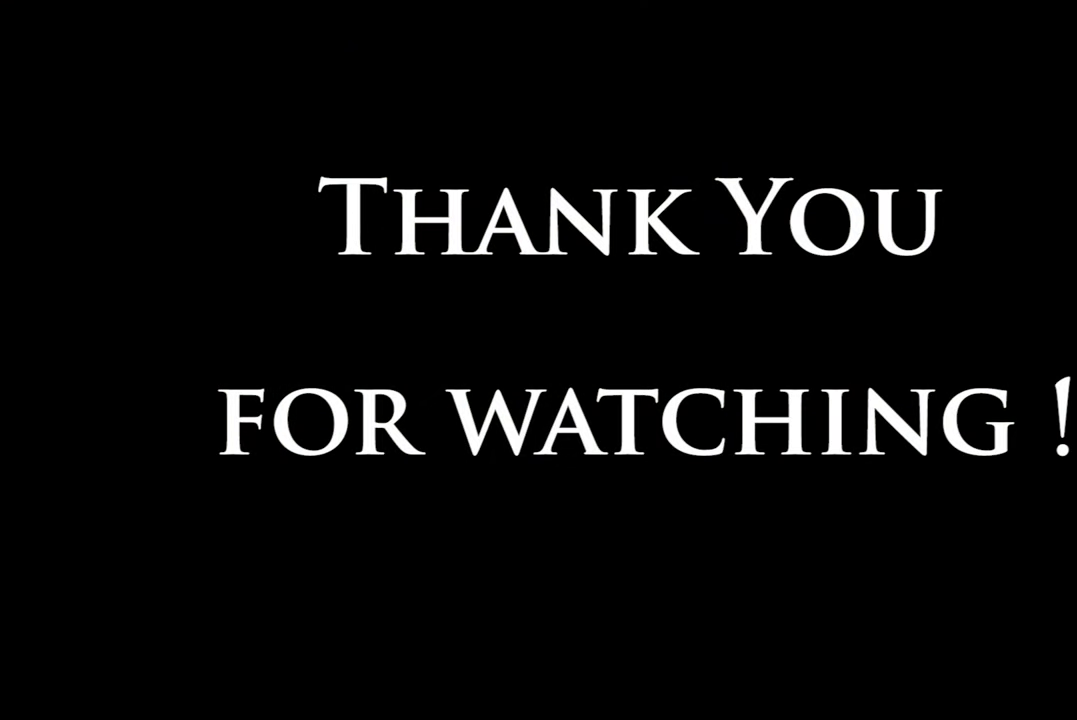
{"buttons": ["L1"], "left_stick": "center", "right_stick": "center", "events": []}
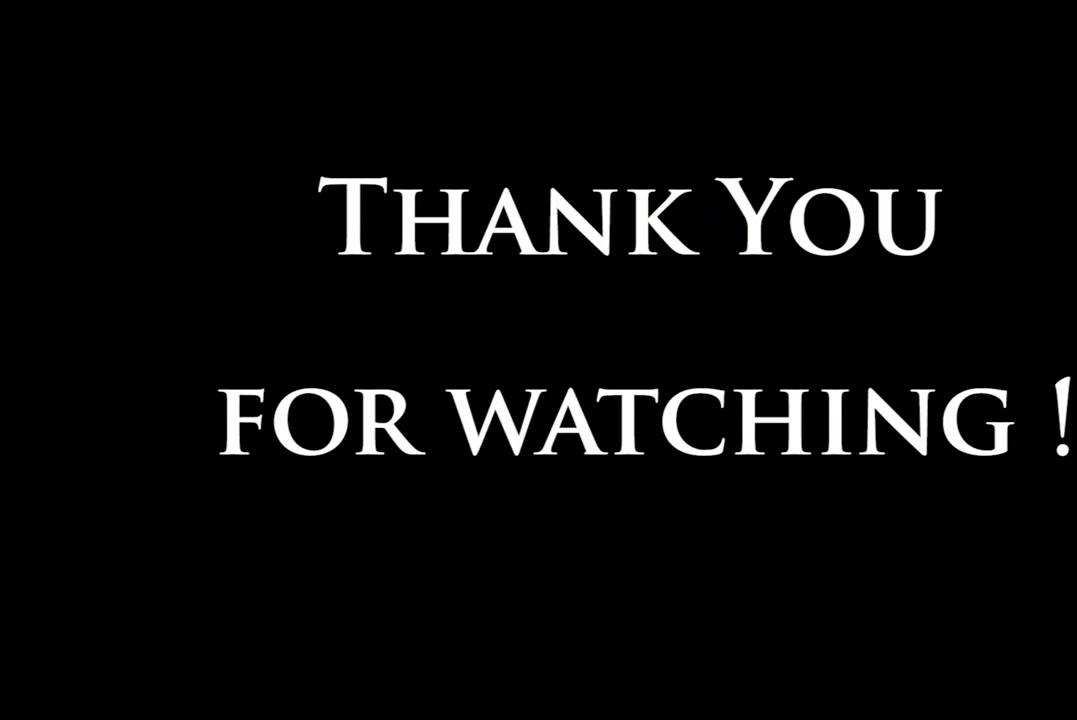
{"buttons": ["L1"], "left_stick": "center", "right_stick": "center", "events": []}
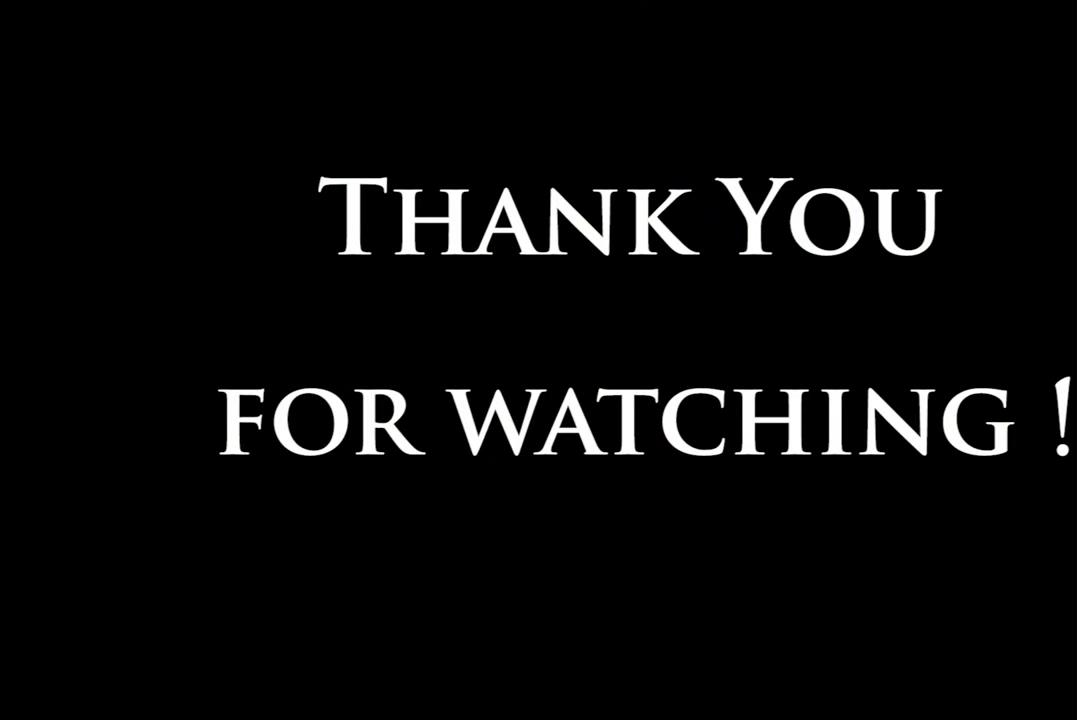
{"buttons": [], "left_stick": "center", "right_stick": "center", "events": [[133, "L1", "up"]]}
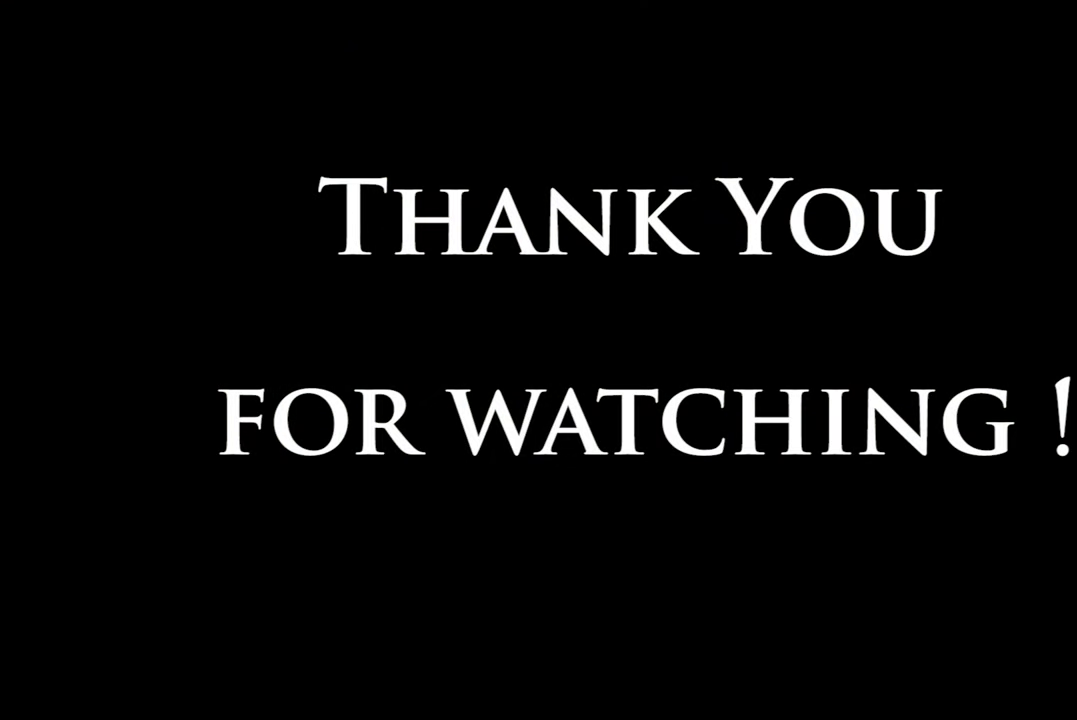
{"buttons": [], "left_stick": "center", "right_stick": "center", "events": []}
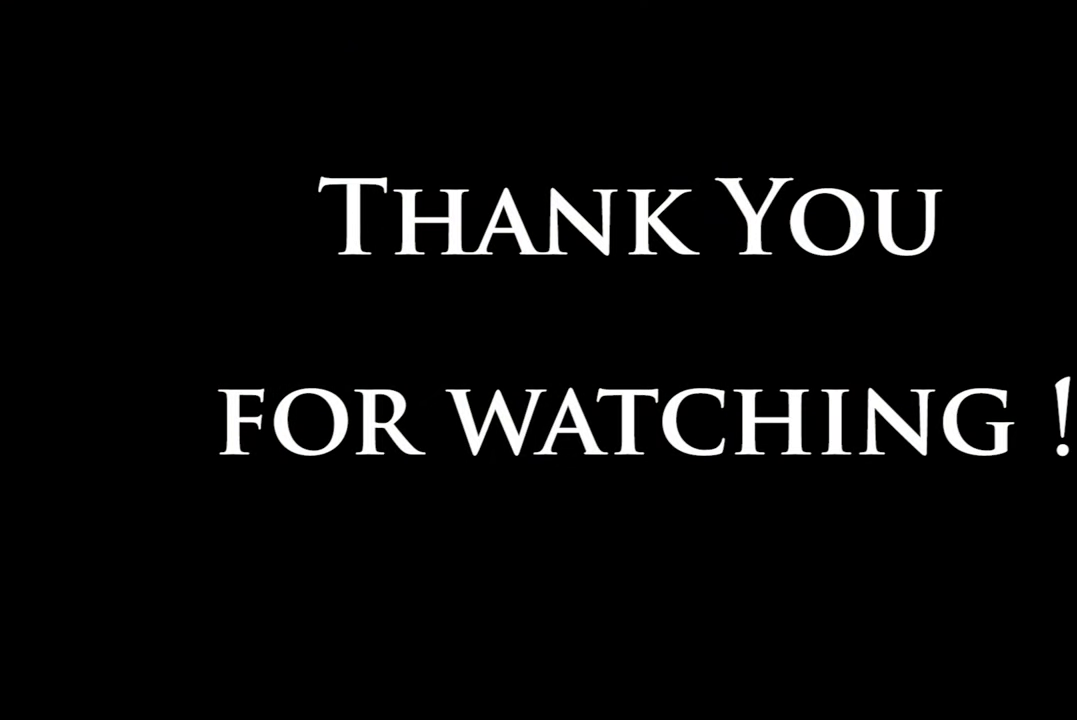
{"buttons": [], "left_stick": "center", "right_stick": "center", "events": []}
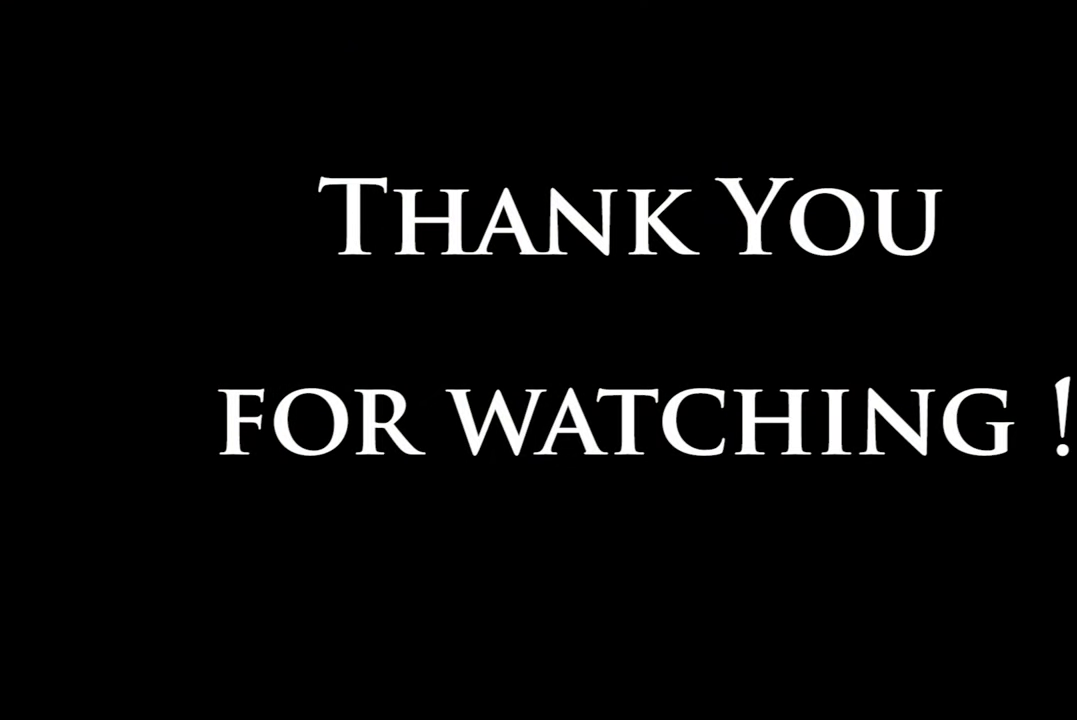
{"buttons": [], "left_stick": "center", "right_stick": "center", "events": []}
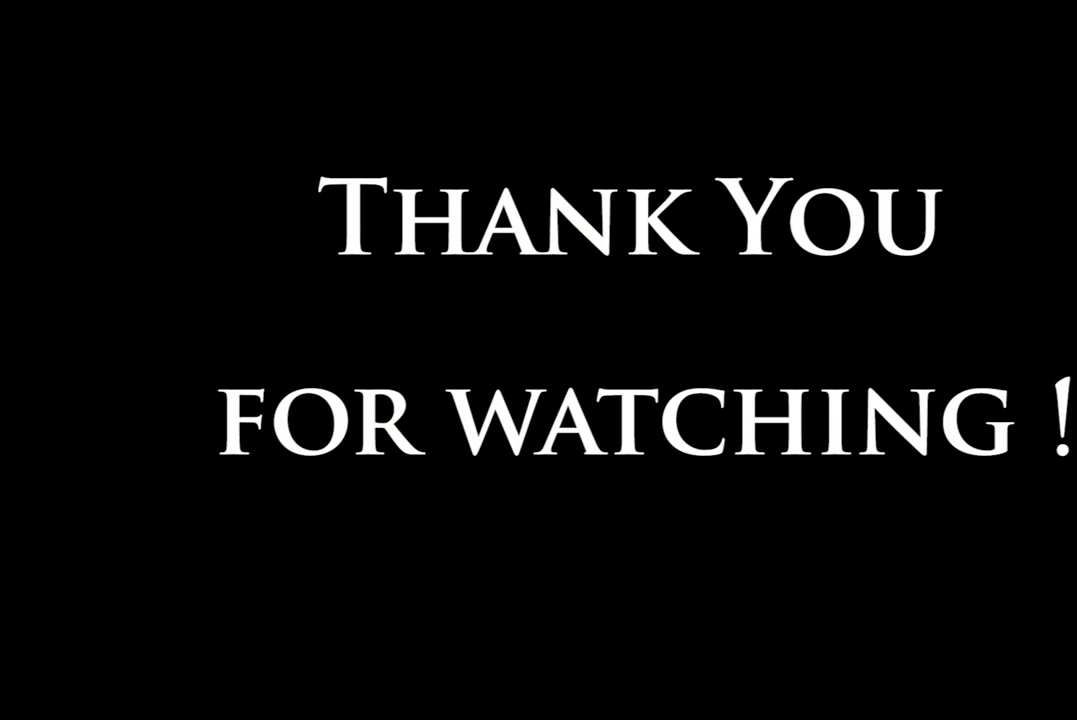
{"buttons": [], "left_stick": "center", "right_stick": "center", "events": []}
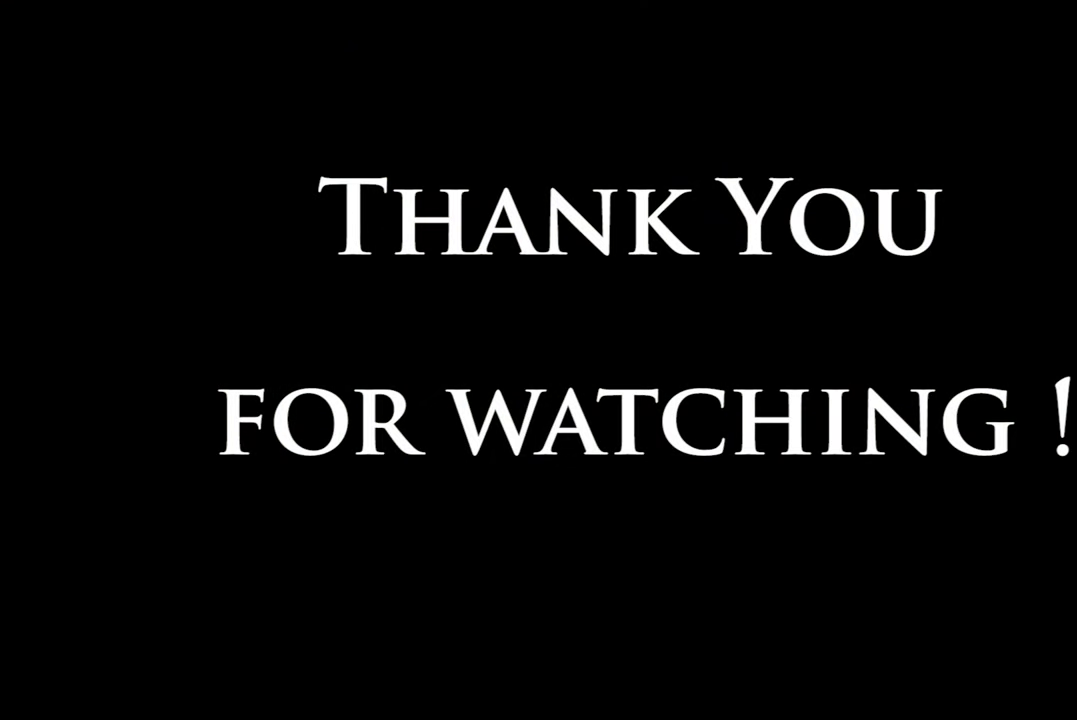
{"buttons": [], "left_stick": "center", "right_stick": "center", "events": []}